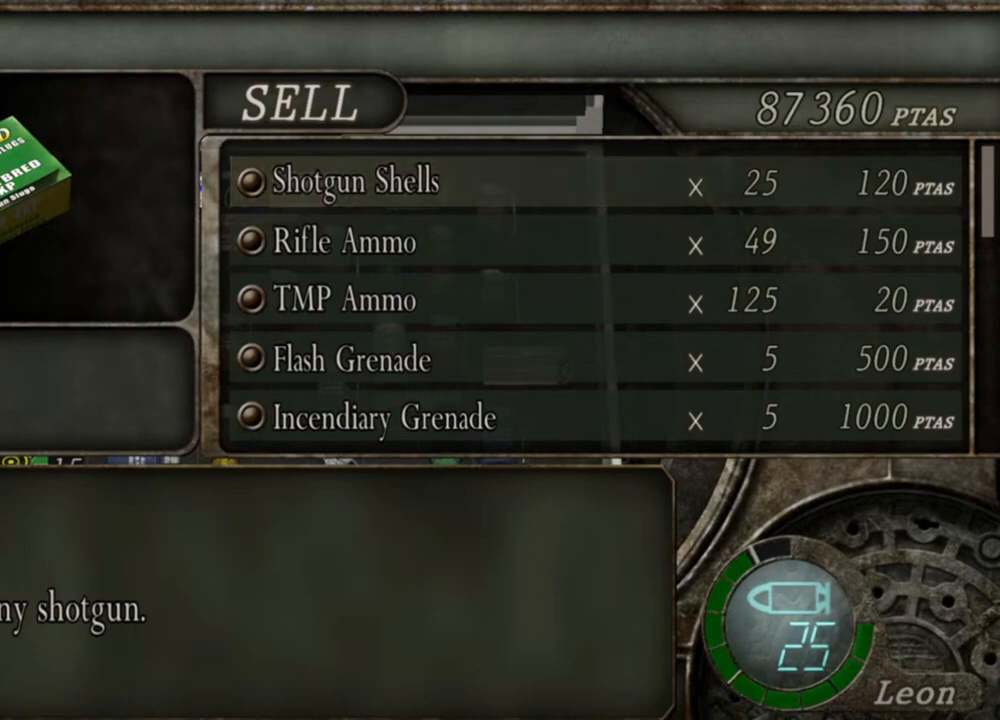
Gameplay with keyboard and mouse; each line is a JSON object with the keys and mouse buttons held at the frame after it. "events" lists presses ("down") and releases ("up") of "1", "2", "3", "4", "5", "a", "alt", "b", "c", "ctrl", "d", "e", "f", "g", "q", "r", "s", "shift", "space", "t", "tab", "tilde", "v", "w", "x", "z", "mouse_left", "mouse_wheel", "mouse_right", "mouse_mb4" and "mouse_mb5" between this image and that frame as [ms after this image, input, new state], when the widget could be followed in between. "mouse_left", "mouse_wheel", "mouse_right", "mouse_mb4", "mouse_mb5" = the "left", "wheel", "right", "mb4", "mb5" buttons of the "mouse" list. No other keys are recorded. "wheel" means that the mouse wheel is clicked or scrolled. Mouse movement is not recorded.
{"keys": [], "mouse": [], "events": [[50, "s", "down"], [116, "s", "up"], [316, "s", "down"], [416, "s", "up"]]}
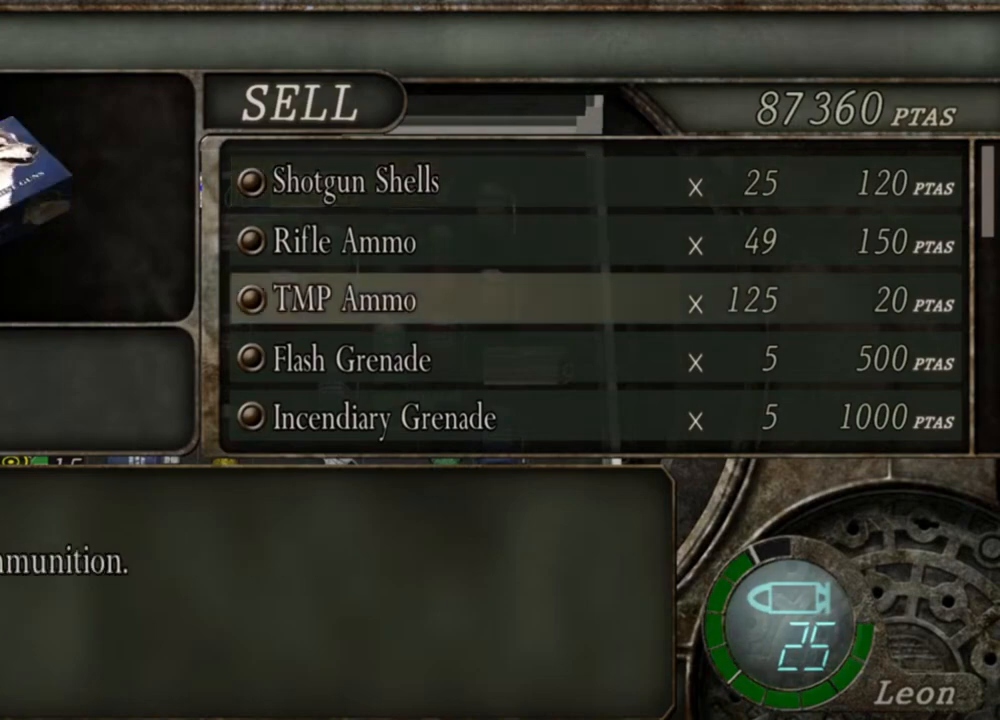
{"keys": ["s"], "mouse": [], "events": [[83, "s", "down"], [183, "s", "up"], [383, "s", "down"]]}
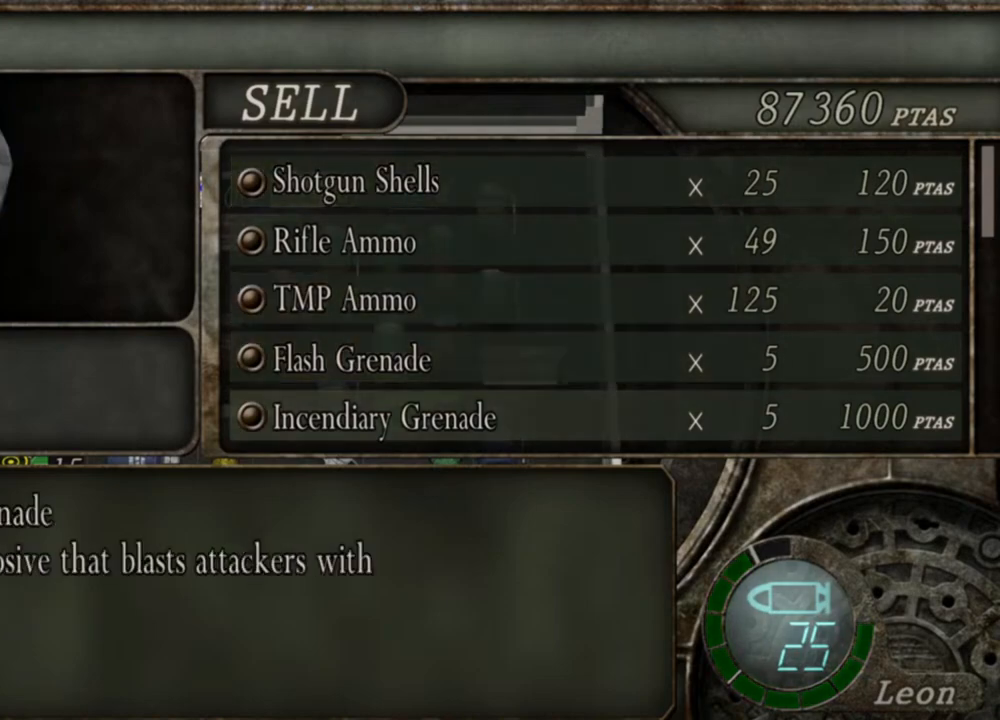
{"keys": [], "mouse": [], "events": [[16, "s", "up"]]}
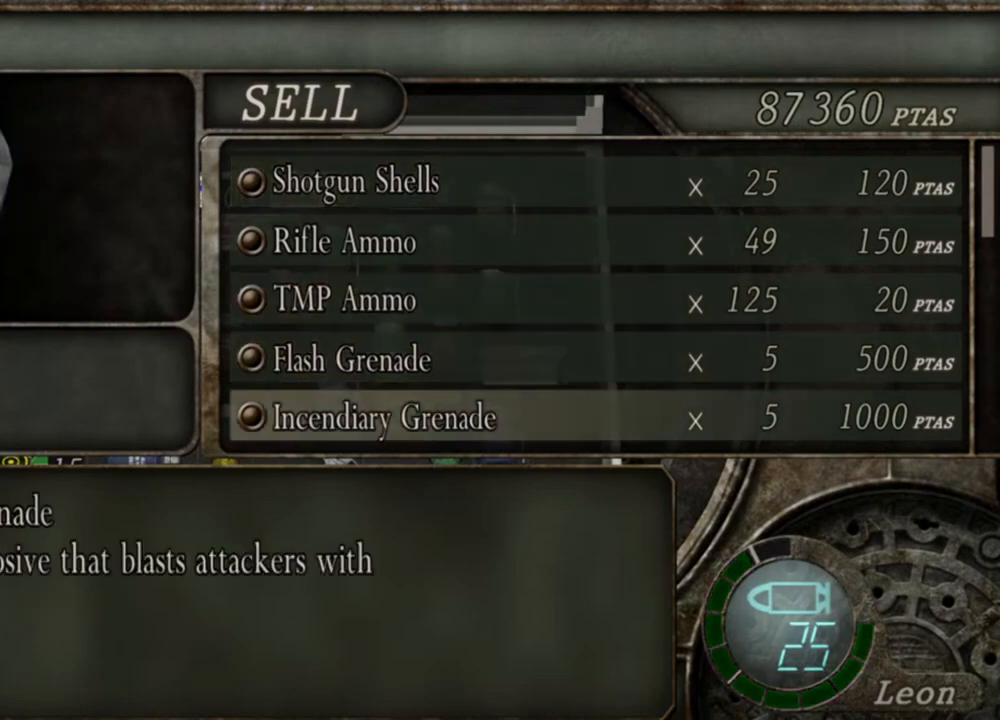
{"keys": [], "mouse": [], "events": []}
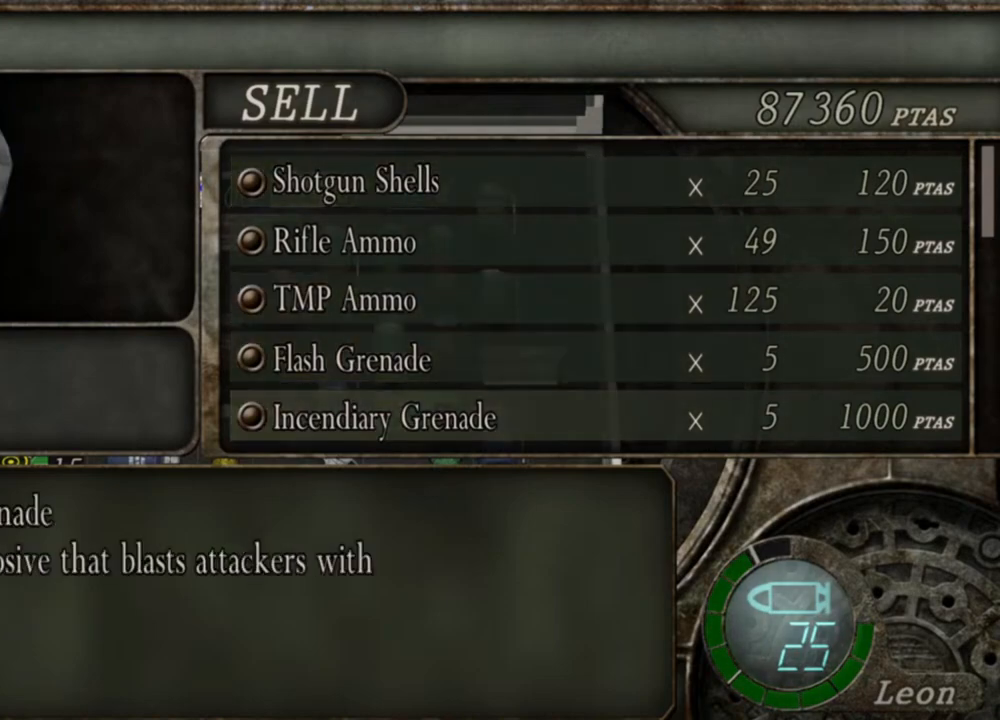
{"keys": [], "mouse": [], "events": []}
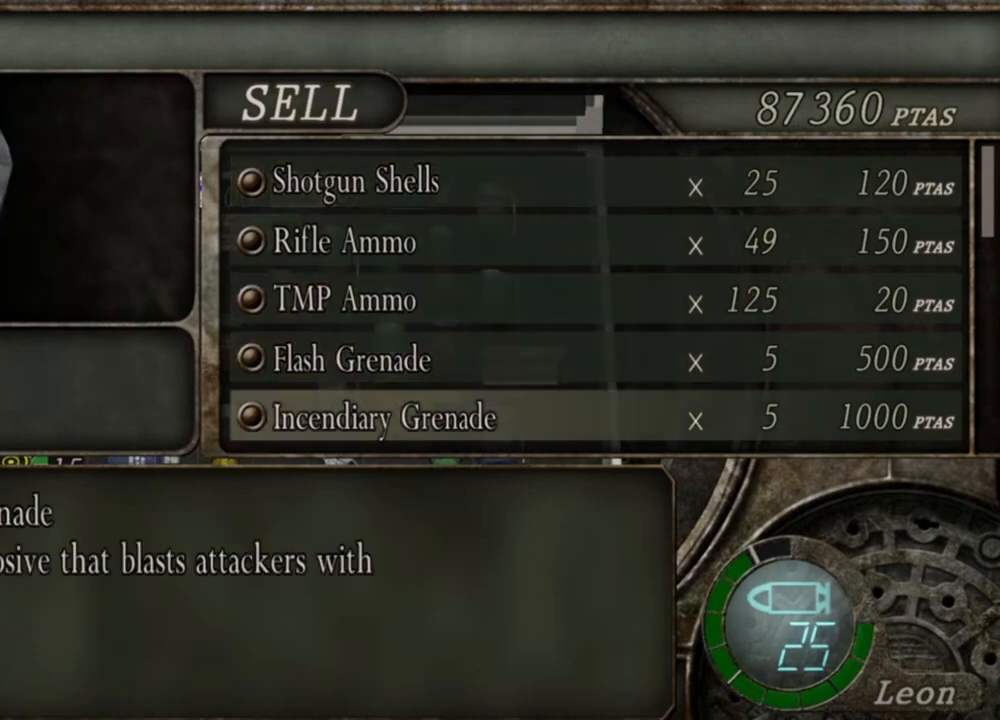
{"keys": [], "mouse": [], "events": []}
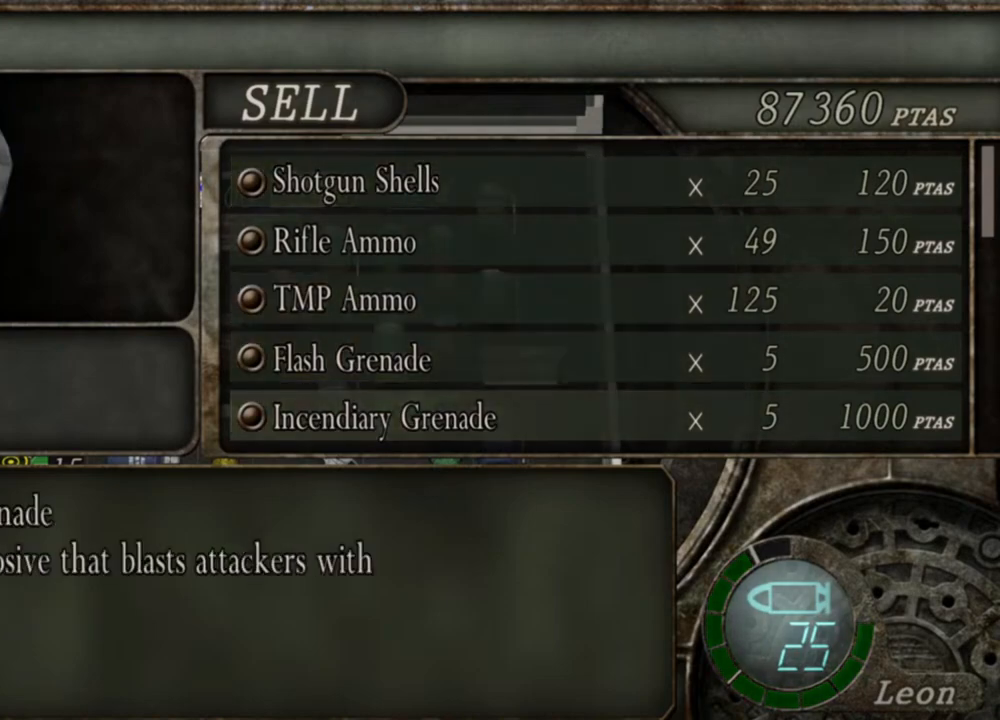
{"keys": [], "mouse": [], "events": []}
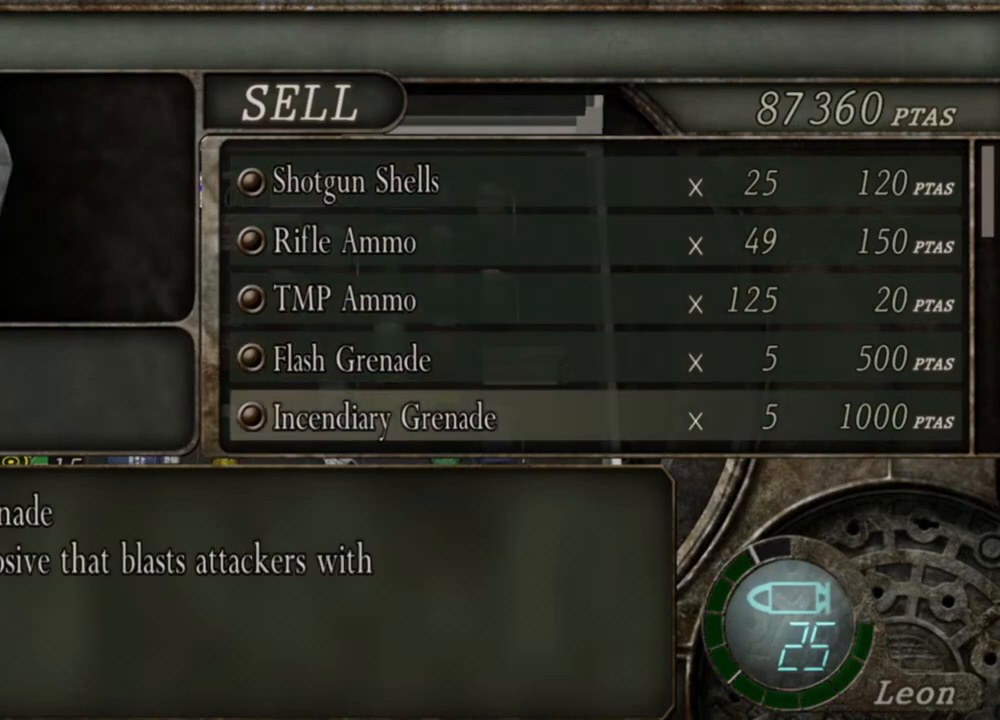
{"keys": [], "mouse": [], "events": []}
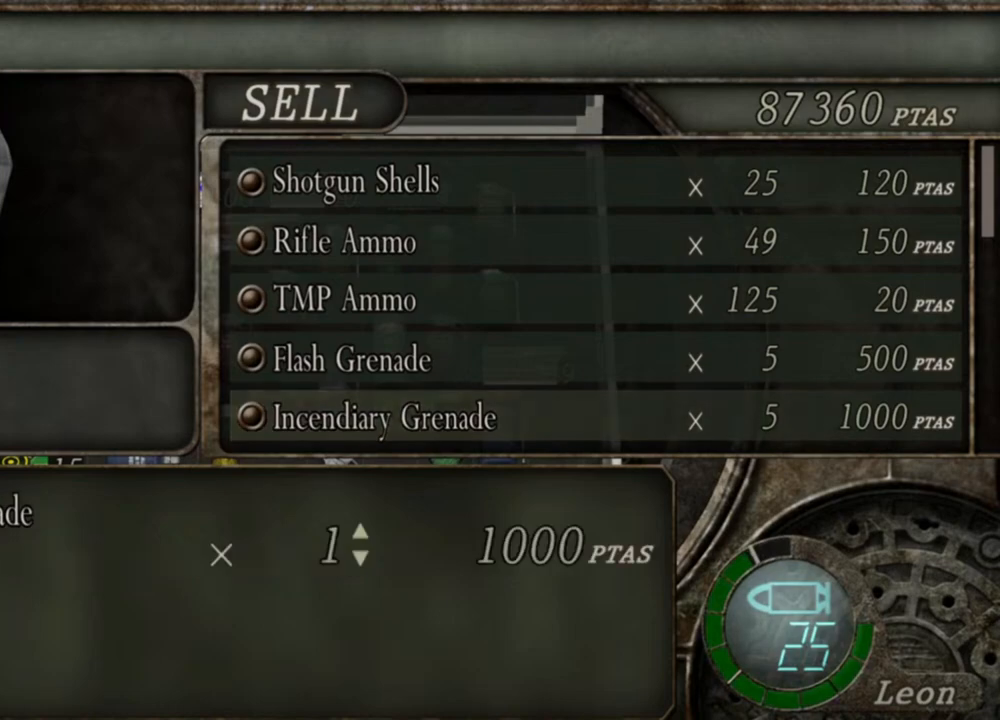
{"keys": [], "mouse": [], "events": []}
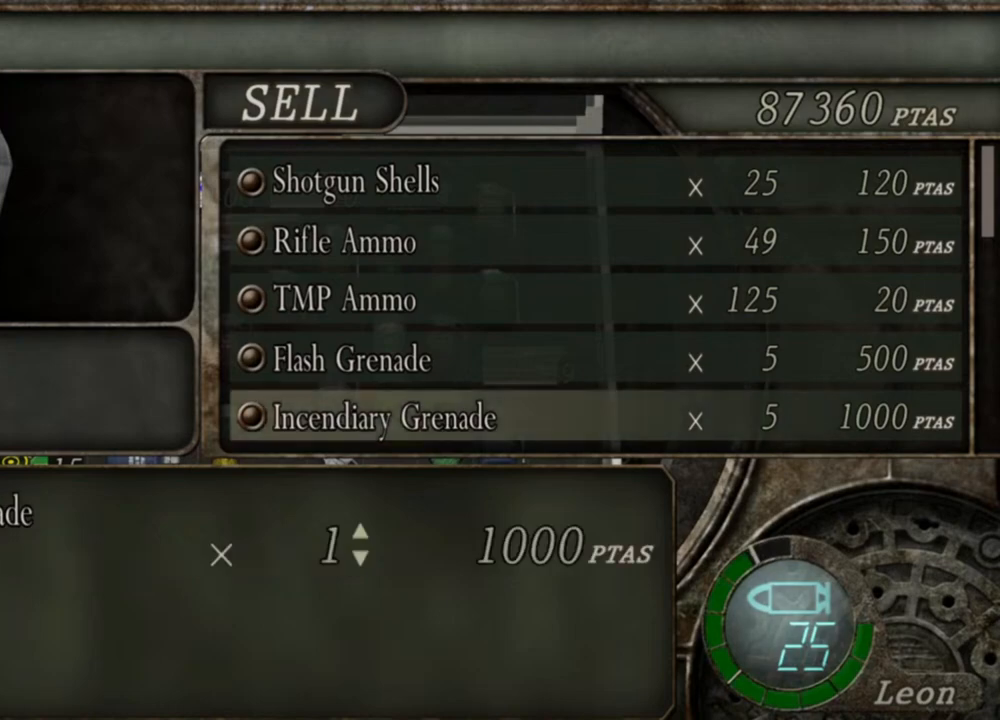
{"keys": [], "mouse": [], "events": [[183, "a", "down"], [283, "a", "up"]]}
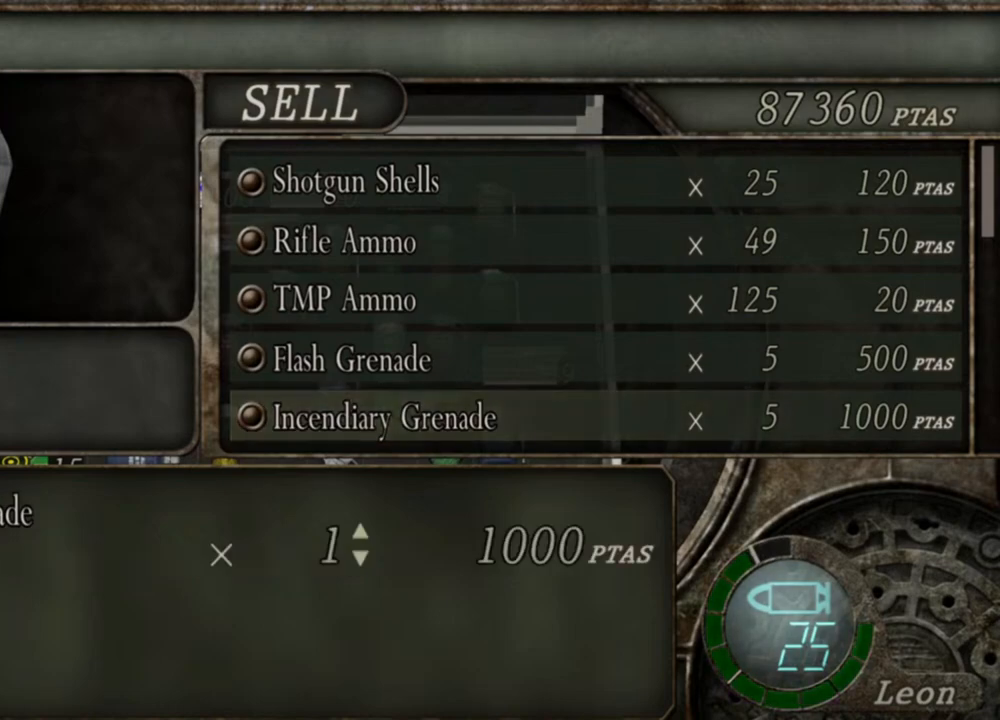
{"keys": [], "mouse": [], "events": []}
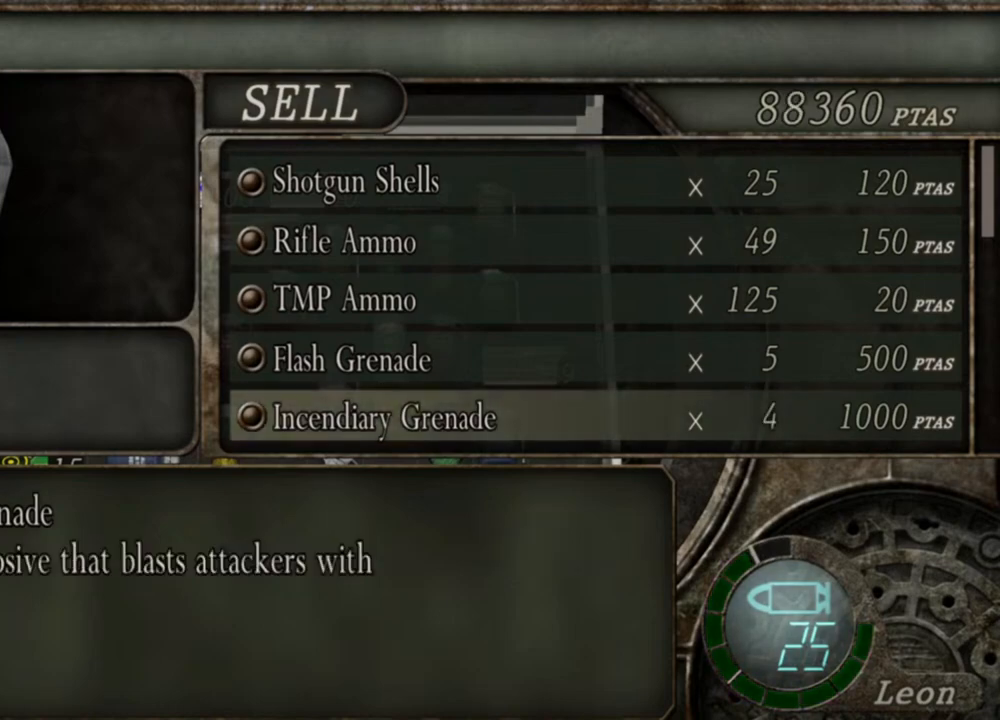
{"keys": [], "mouse": [], "events": []}
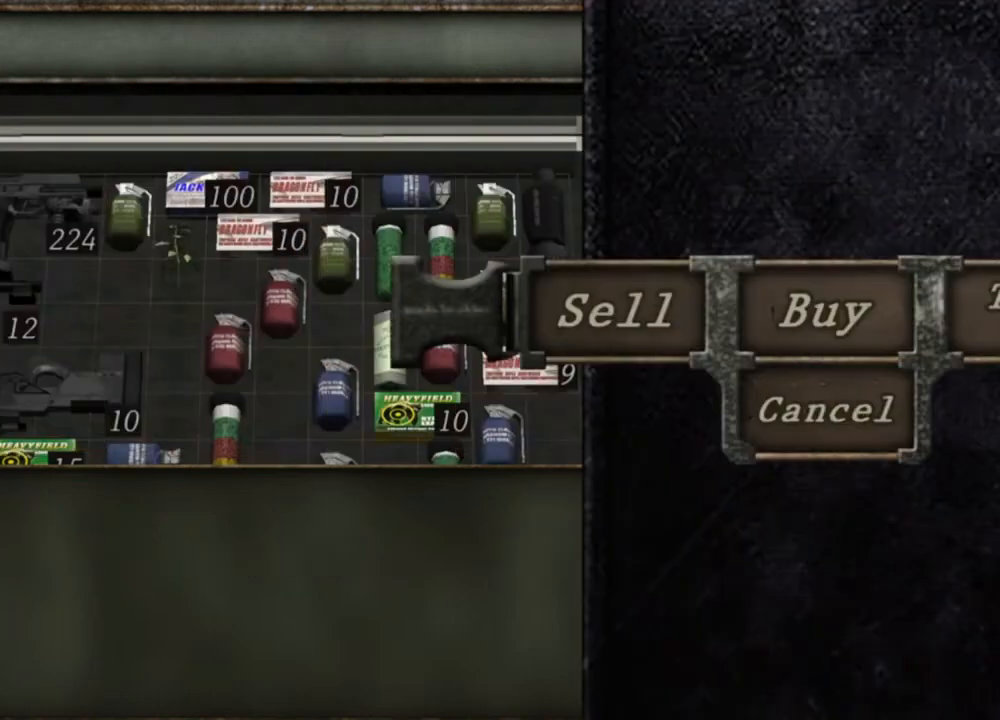
{"keys": [], "mouse": [], "events": []}
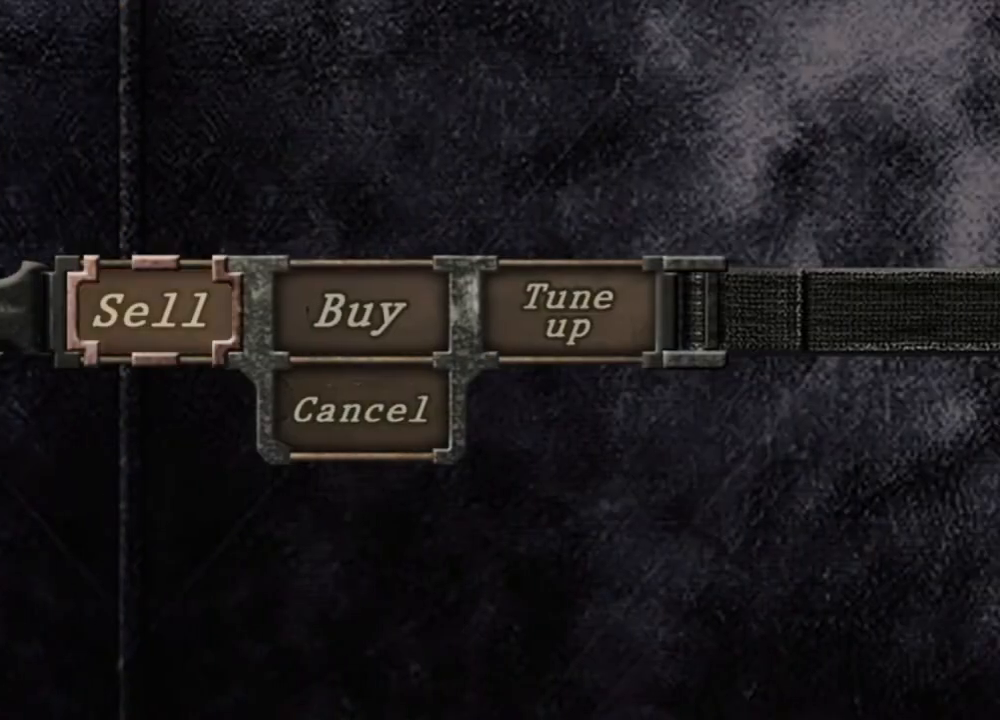
{"keys": [], "mouse": [], "events": [[283, "d", "down"], [416, "d", "up"]]}
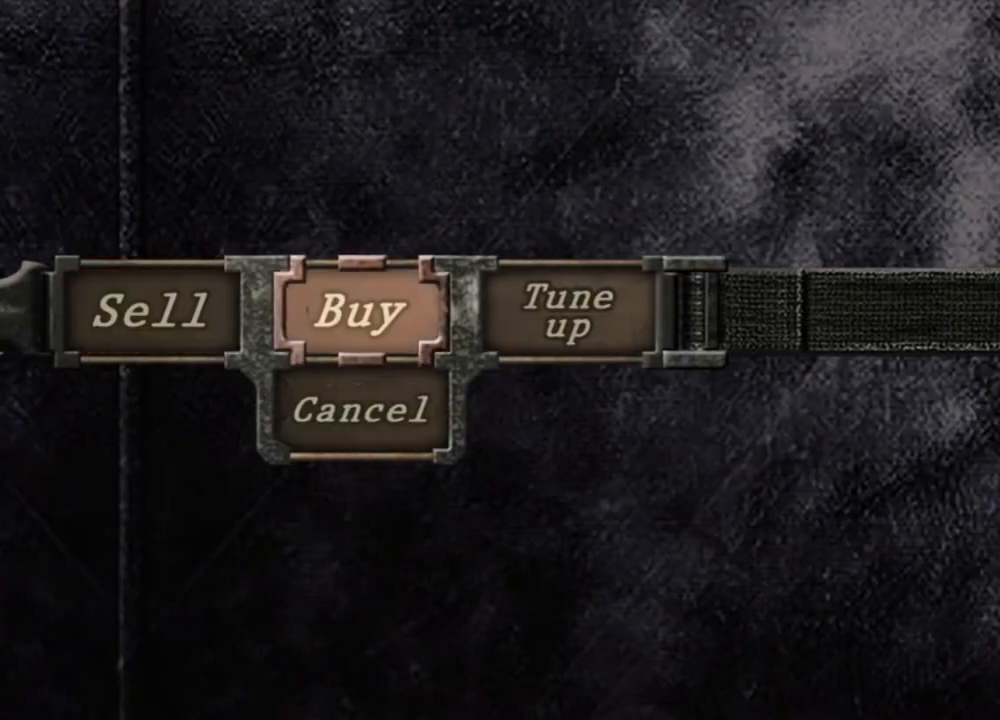
{"keys": [], "mouse": [], "events": []}
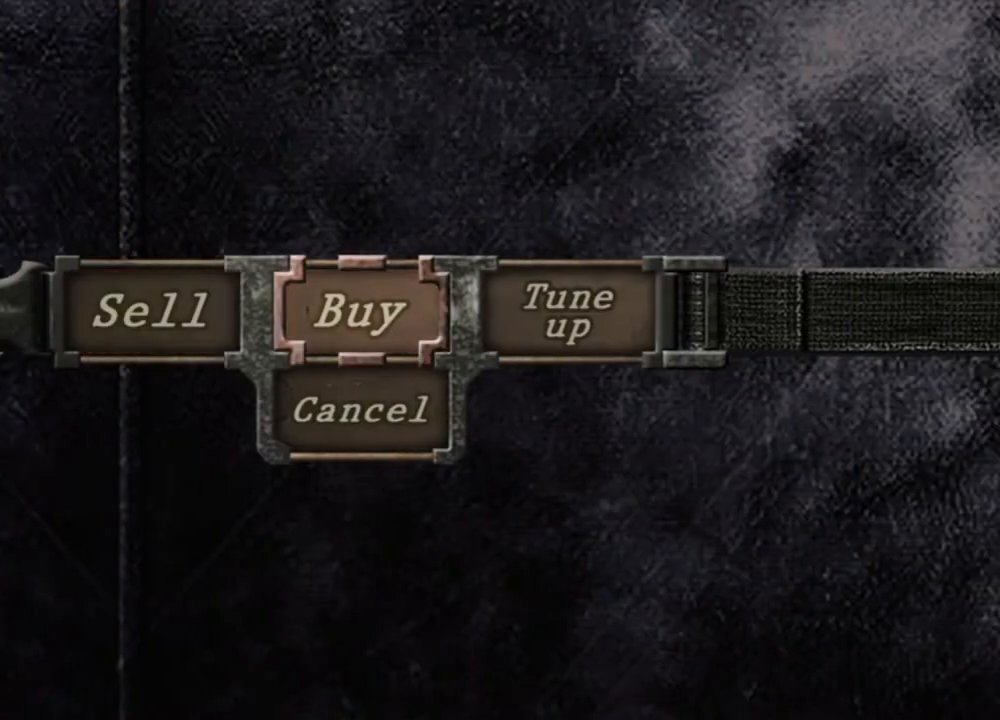
{"keys": [], "mouse": [], "events": [[83, "d", "down"], [216, "d", "up"]]}